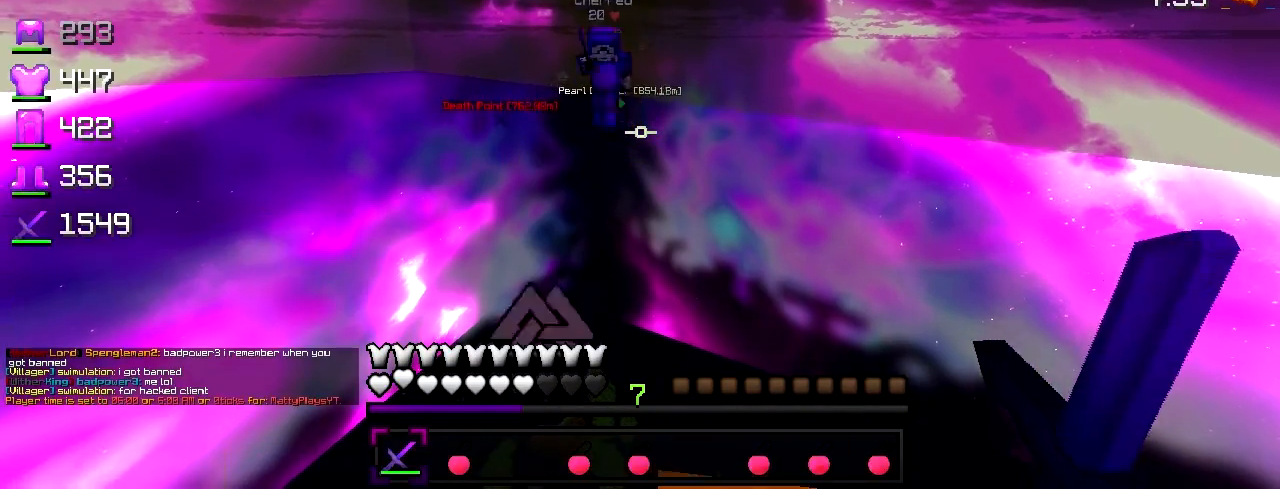
Gameplay with keyboard; each line is a JSON object with the keys held at the frame after it. "events" lists presses ("down") and releases ("up") of "a", "d", "s" and "w" between this image and that frame as [ms after this image, input, new state], when the widget could be followed in between. No other keys are recorded. Mouse input is not recorded.
{"keys": ["d", "s"], "events": [[17, "d", "down"]]}
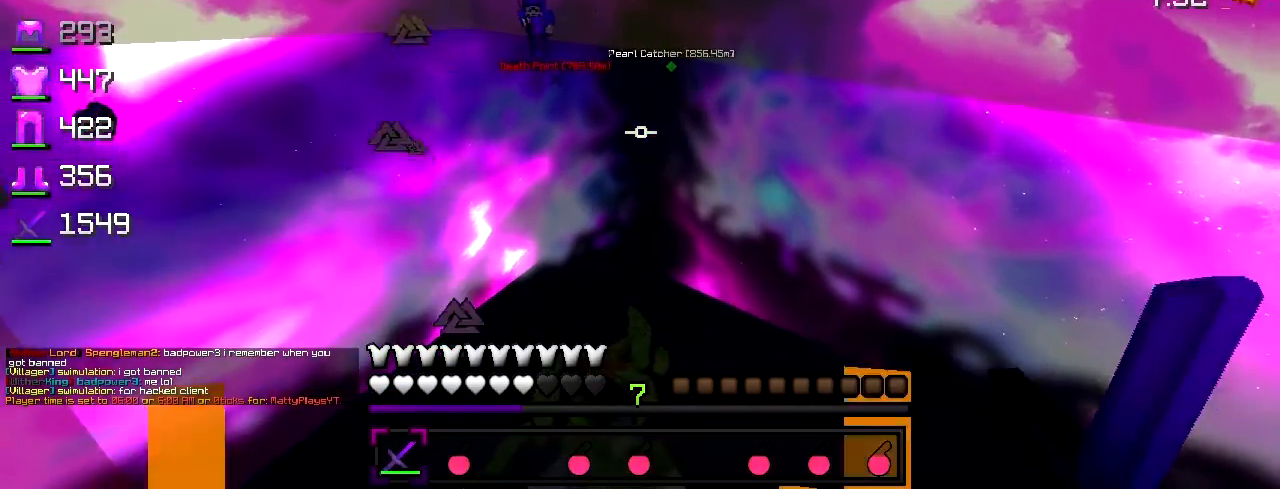
{"keys": ["d", "w"], "events": [[150, "s", "up"], [300, "w", "down"]]}
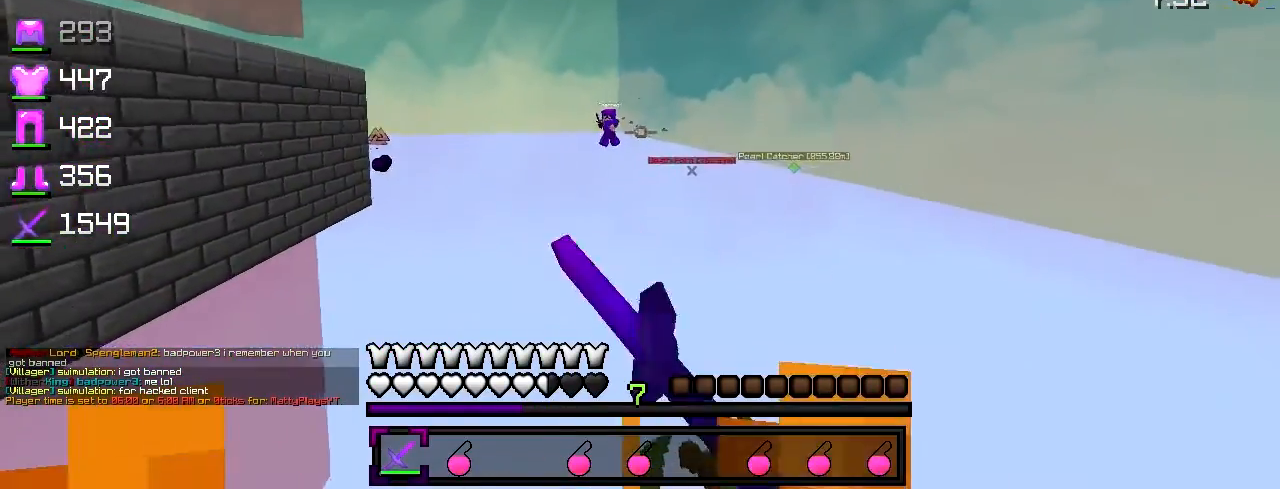
{"keys": ["a", "w"], "events": [[200, "a", "down"], [250, "a", "up"], [400, "d", "up"], [450, "a", "down"]]}
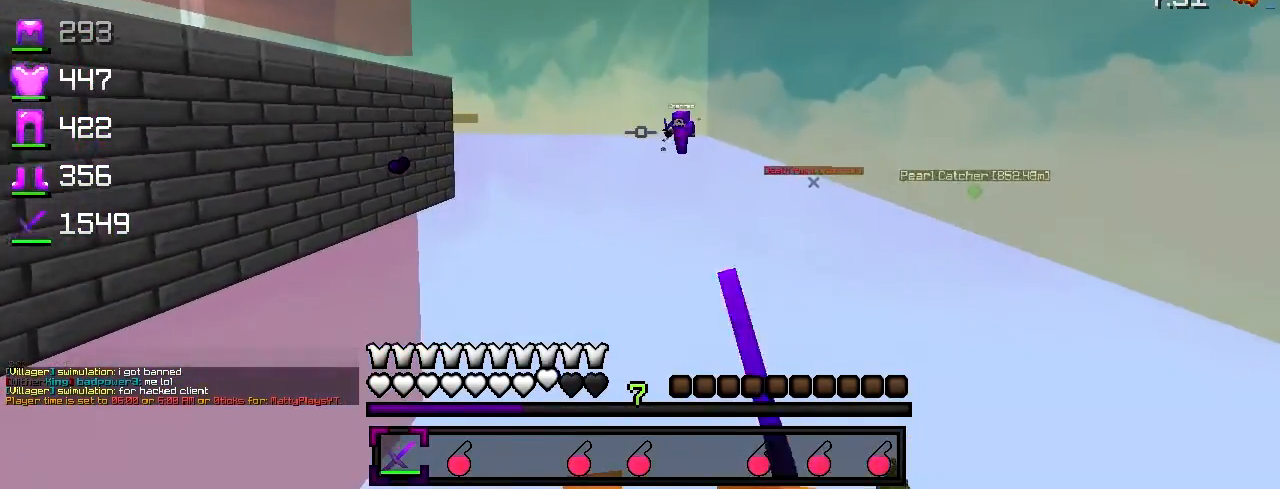
{"keys": ["a", "w"], "events": [[250, "w", "up"], [400, "w", "down"]]}
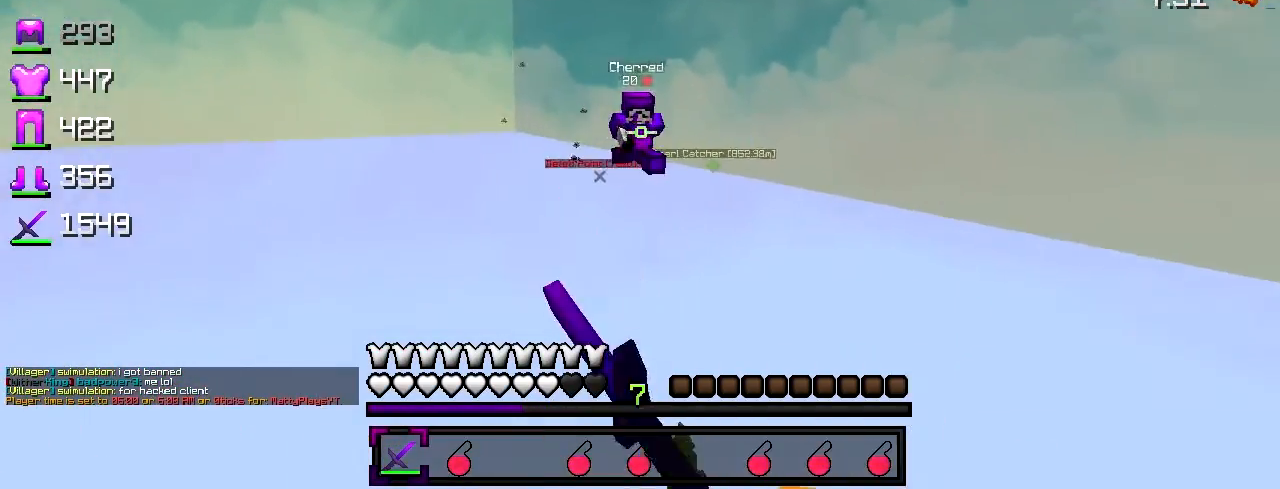
{"keys": ["d", "w"], "events": [[17, "a", "up"], [50, "a", "down"], [350, "a", "up"], [467, "d", "down"]]}
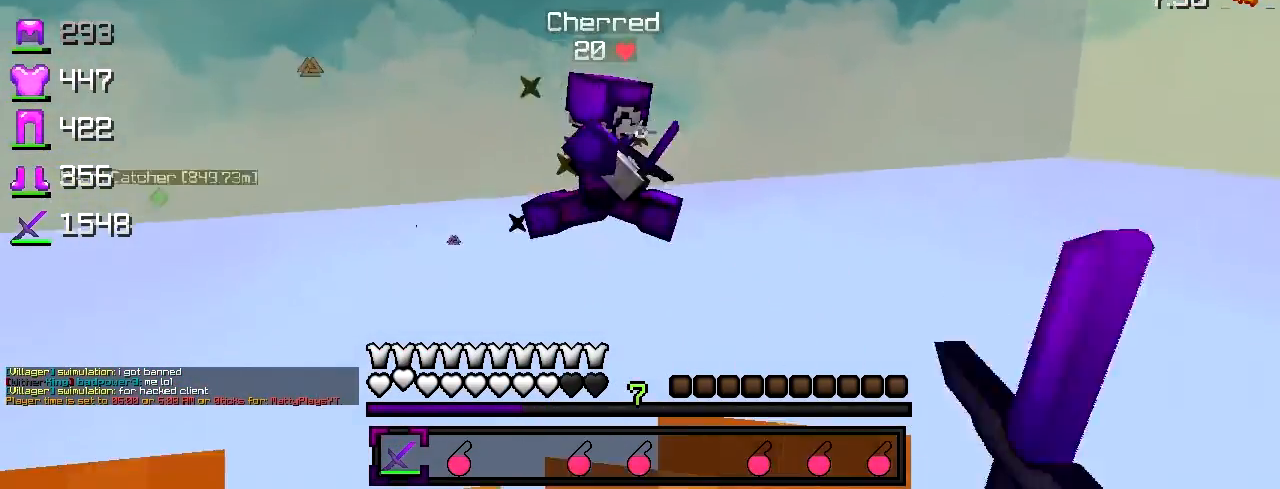
{"keys": ["d"], "events": [[350, "w", "up"]]}
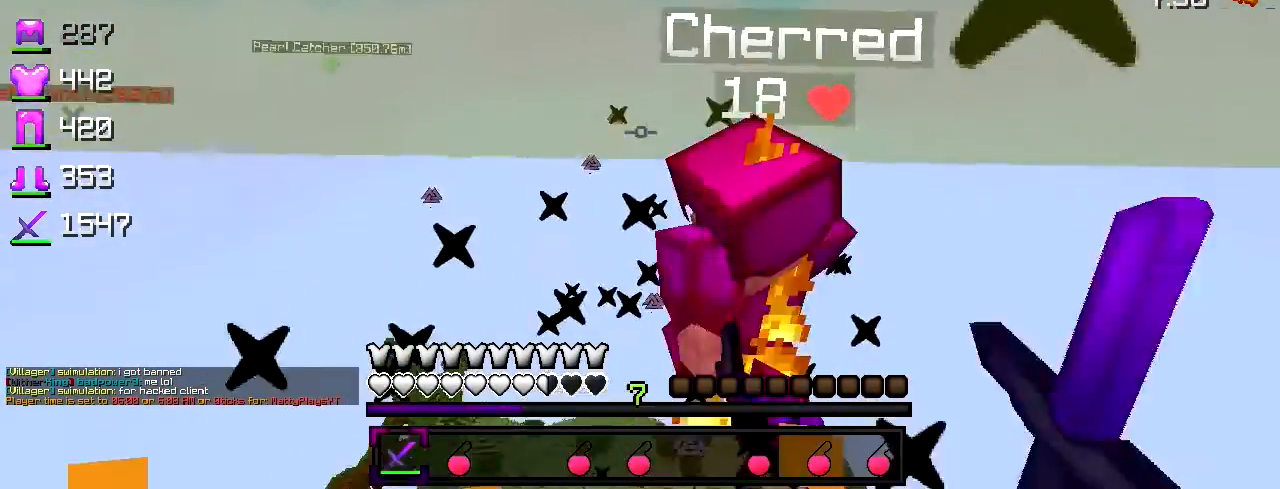
{"keys": ["w"], "events": [[67, "w", "down"], [350, "d", "up"]]}
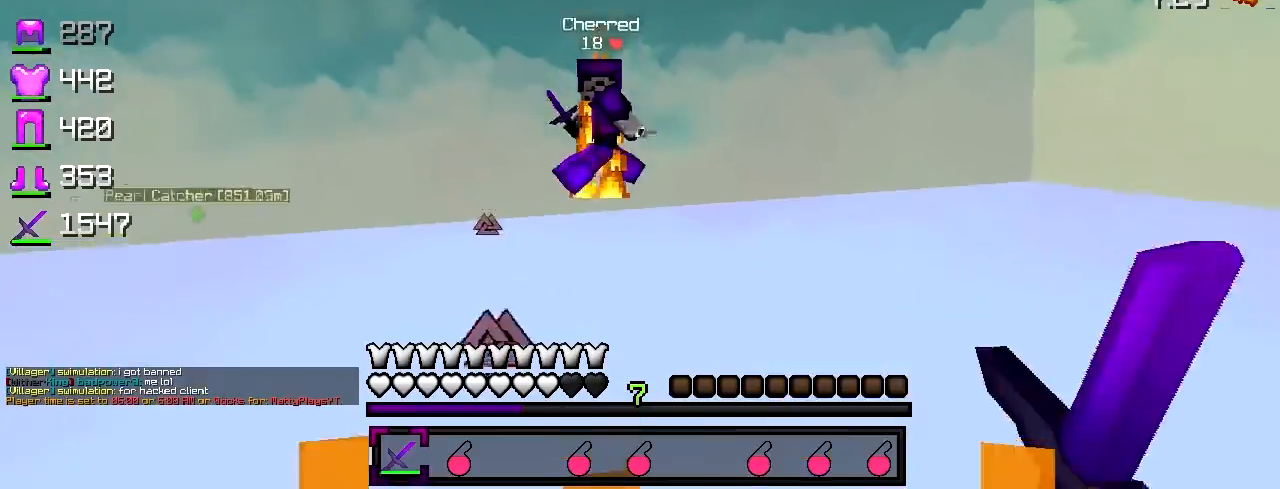
{"keys": ["d", "w"], "events": [[200, "d", "down"]]}
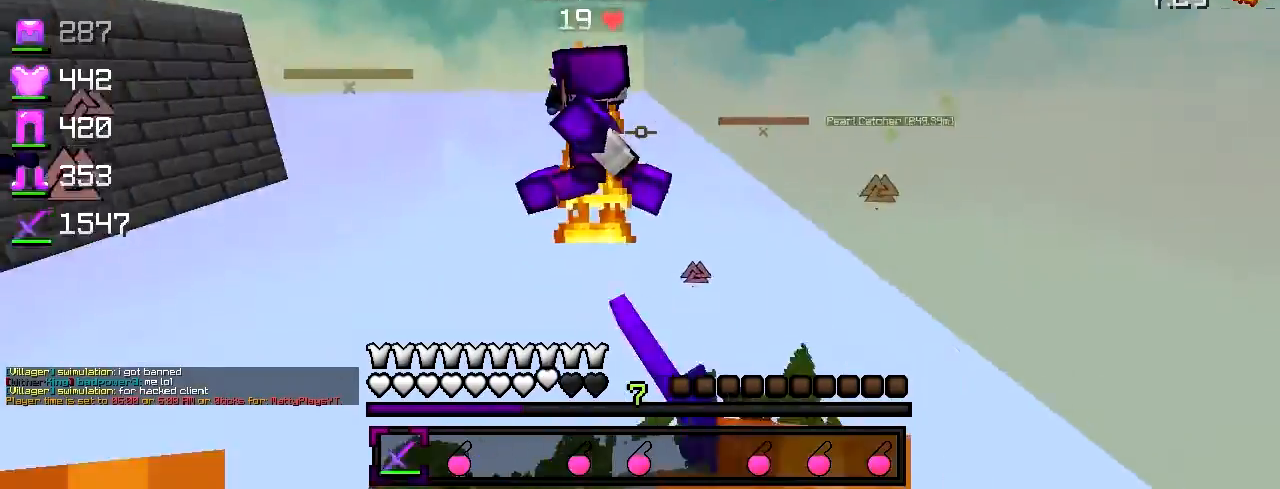
{"keys": ["w"], "events": [[67, "d", "up"]]}
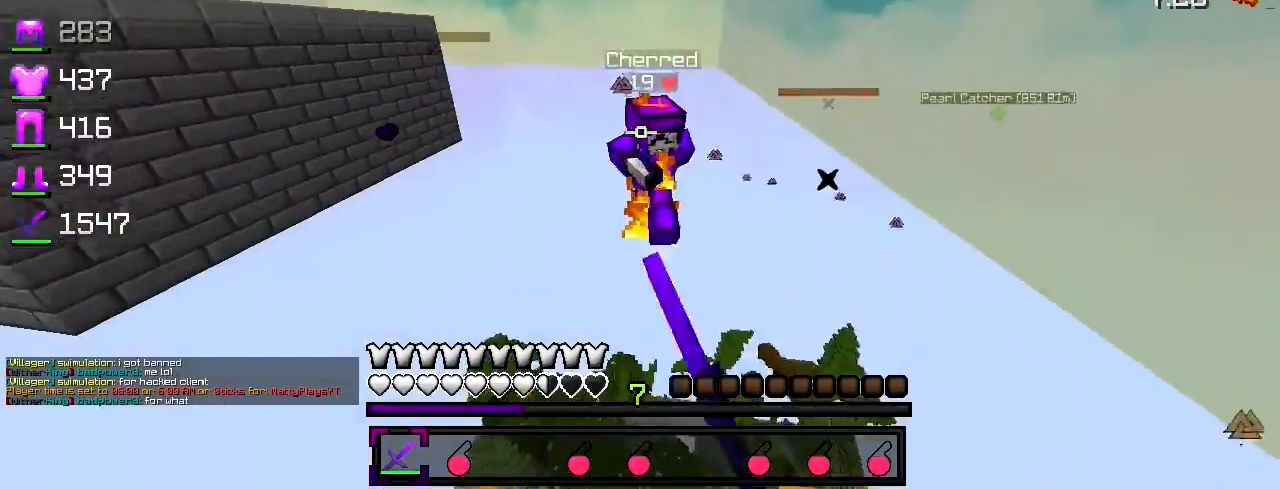
{"keys": ["a", "w"], "events": [[317, "a", "down"]]}
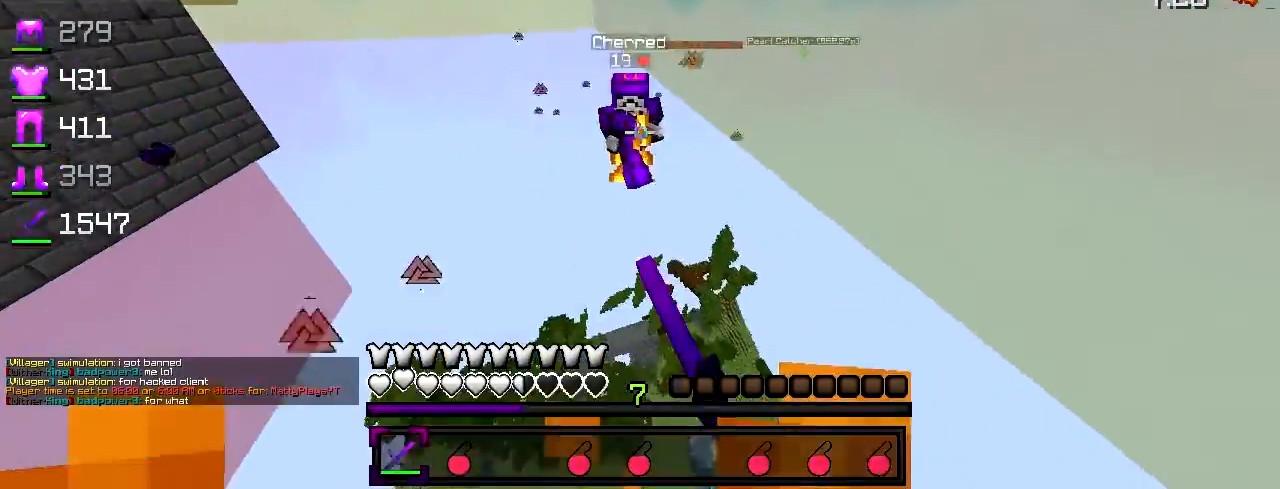
{"keys": ["a", "w"], "events": []}
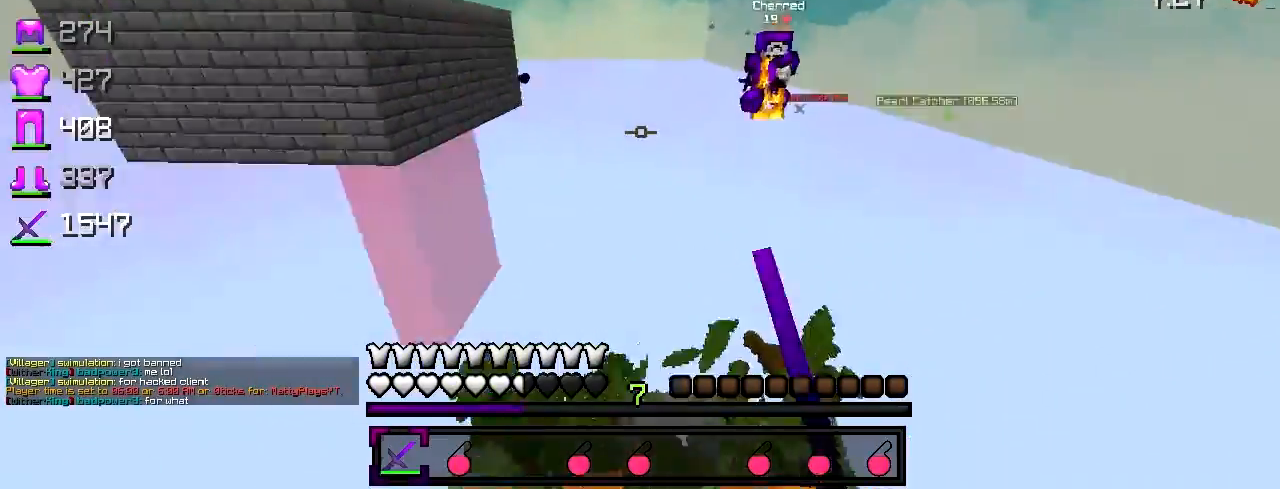
{"keys": ["w"], "events": [[217, "a", "up"]]}
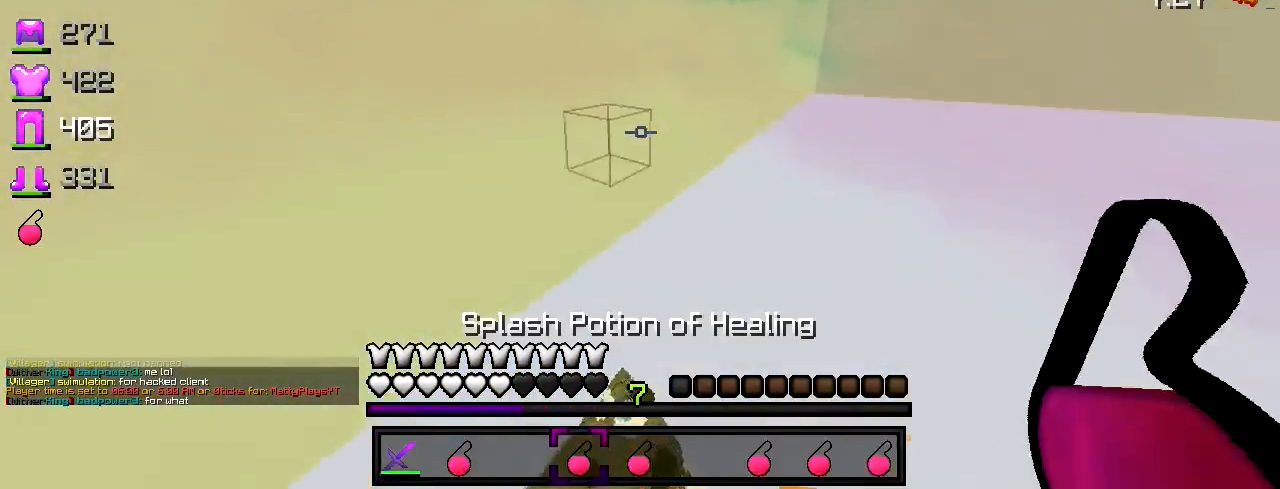
{"keys": ["w"], "events": []}
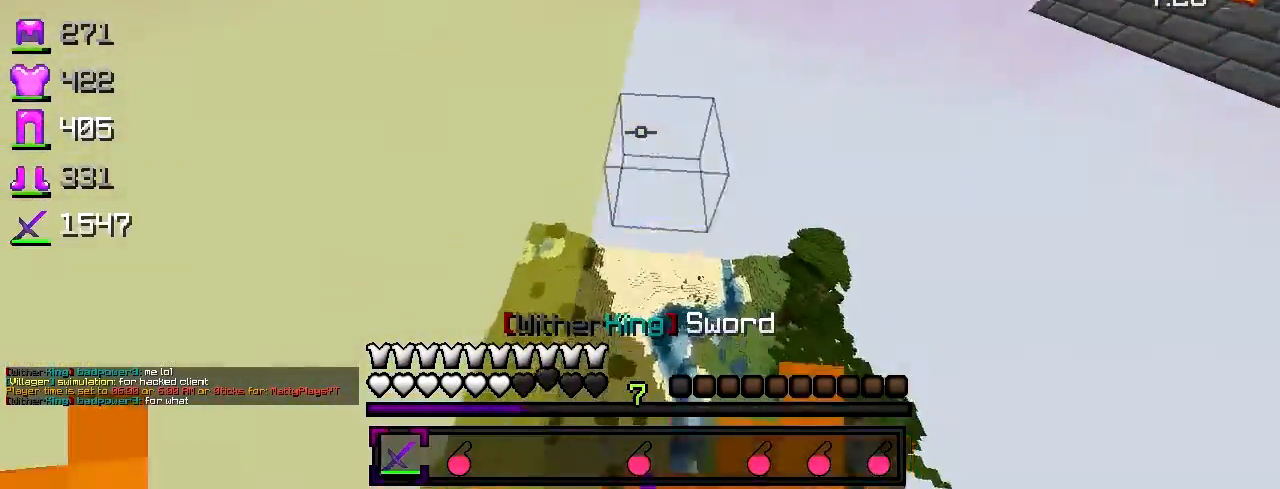
{"keys": ["a", "w"], "events": [[150, "a", "down"]]}
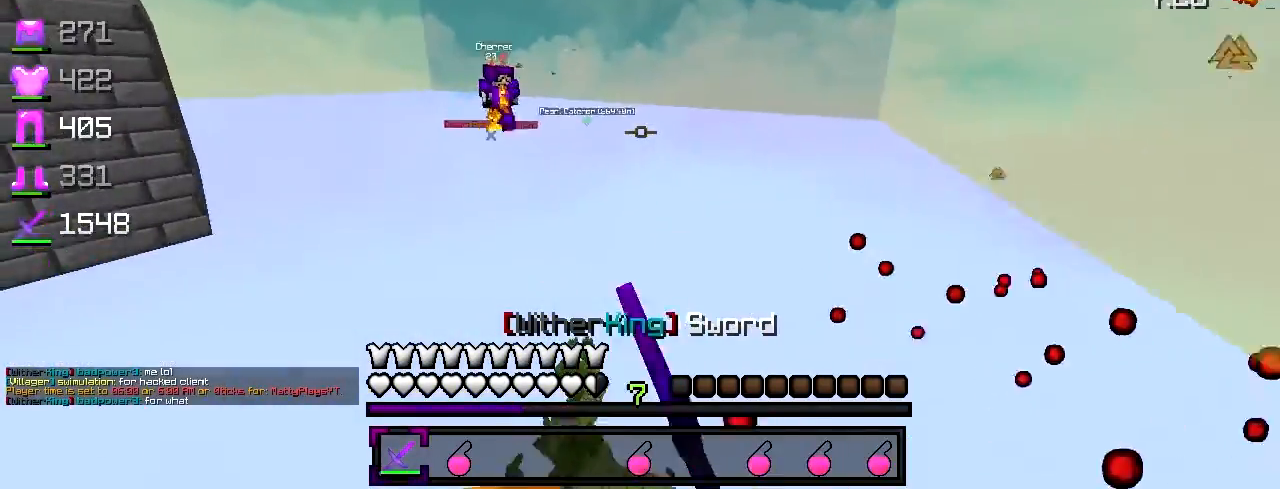
{"keys": ["w"], "events": [[500, "a", "up"]]}
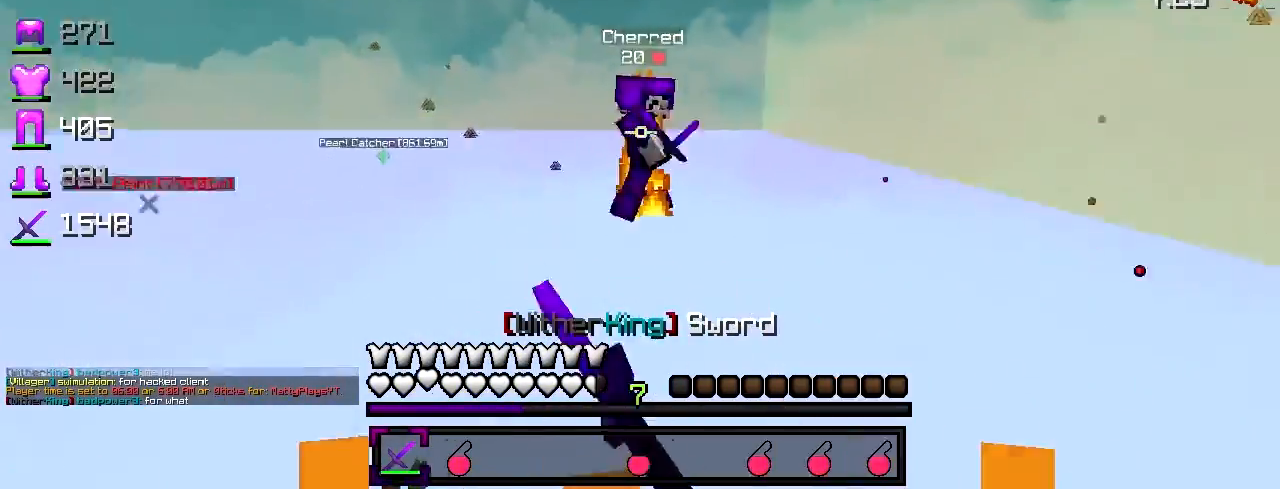
{"keys": ["d", "w"], "events": [[150, "a", "down"], [300, "a", "up"], [500, "d", "down"]]}
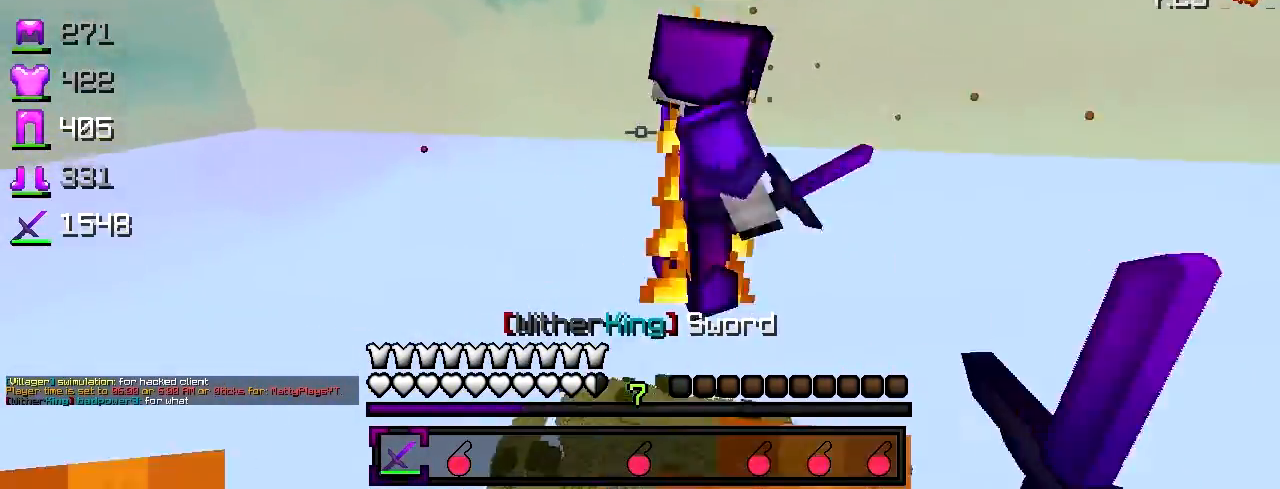
{"keys": ["w"], "events": [[167, "w", "up"], [367, "w", "down"], [500, "d", "up"]]}
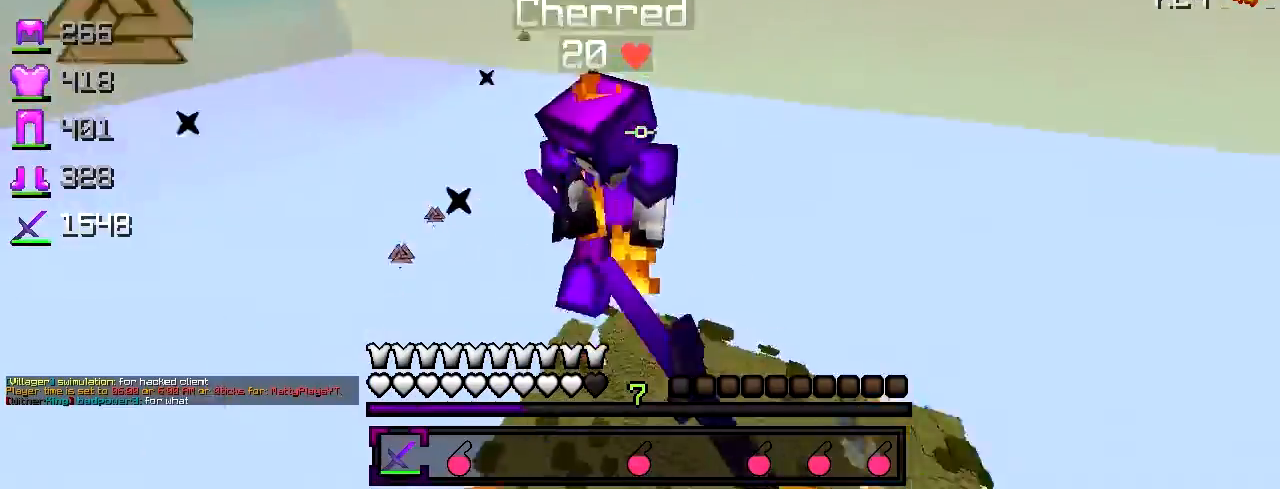
{"keys": ["w"], "events": [[150, "d", "down"], [250, "d", "up"], [467, "d", "down"], [500, "d", "up"]]}
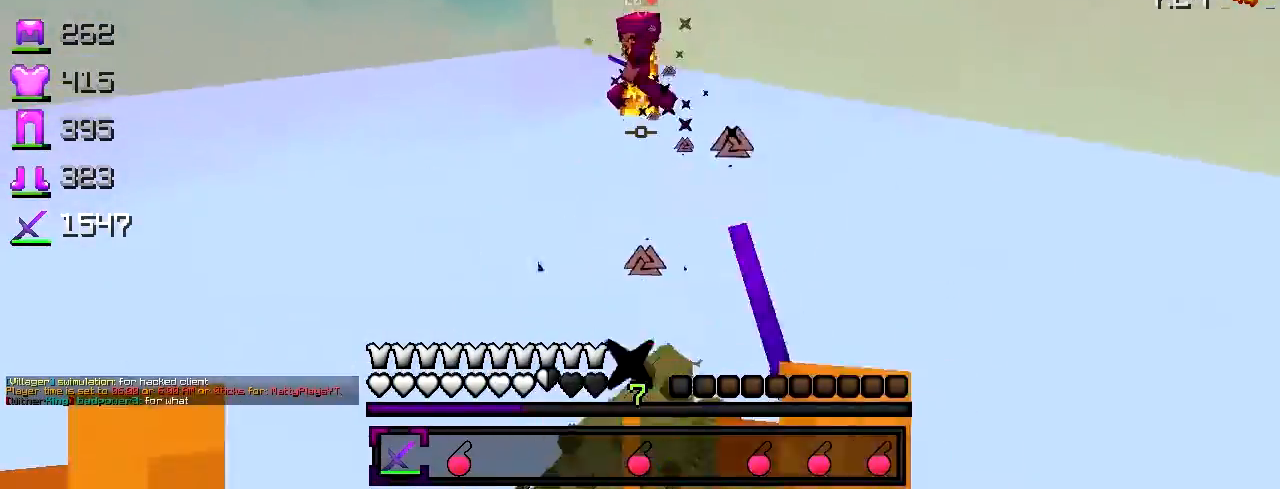
{"keys": ["d", "w"], "events": [[300, "d", "down"]]}
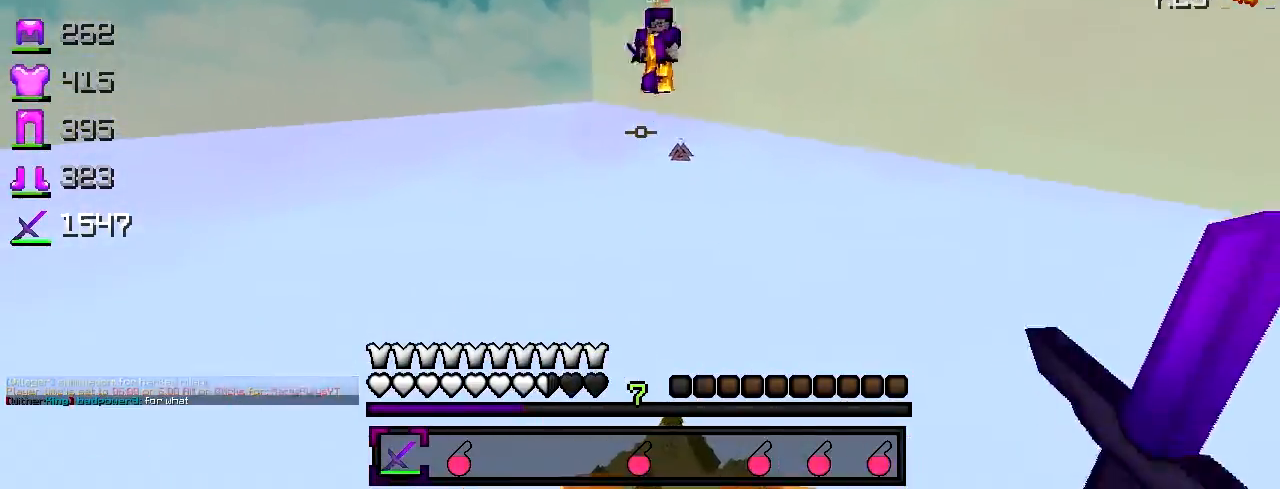
{"keys": ["d", "w"], "events": [[150, "d", "up"], [317, "d", "down"]]}
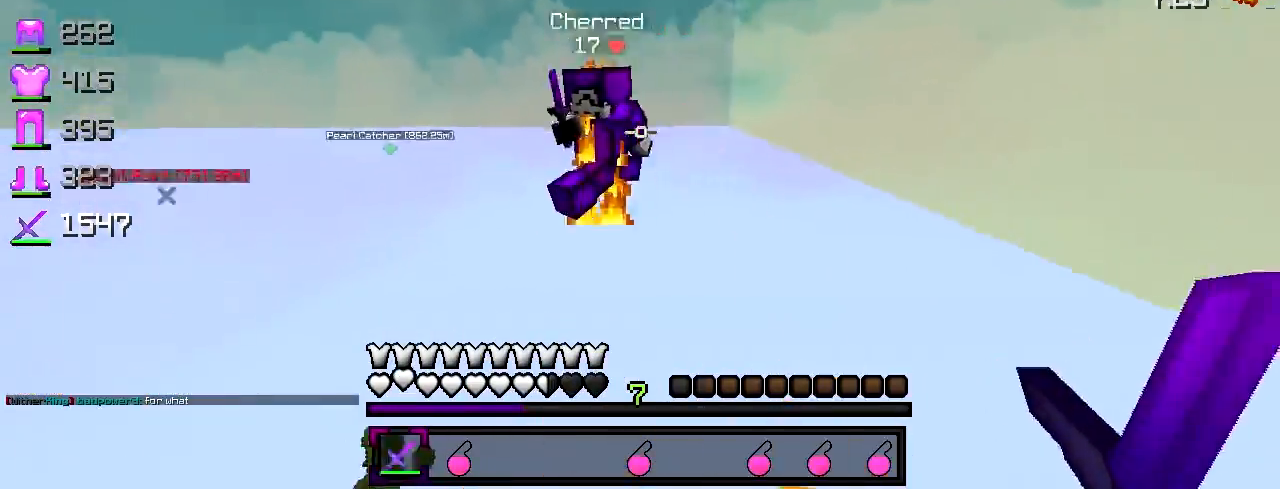
{"keys": ["w"], "events": [[200, "d", "up"], [417, "d", "down"], [450, "d", "up"]]}
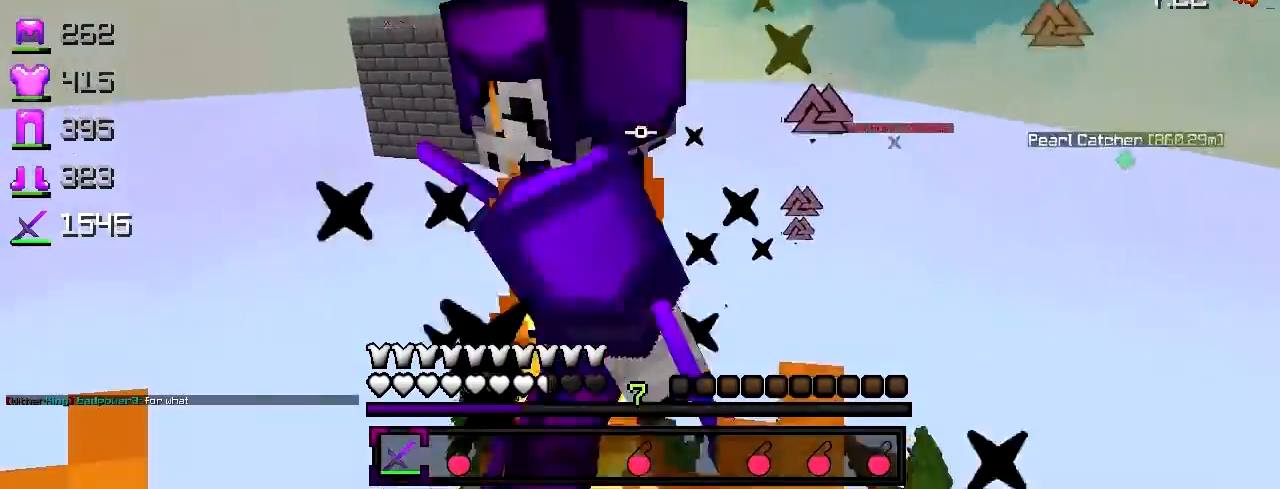
{"keys": ["a", "w"], "events": [[117, "a", "down"], [167, "w", "up"], [417, "w", "down"]]}
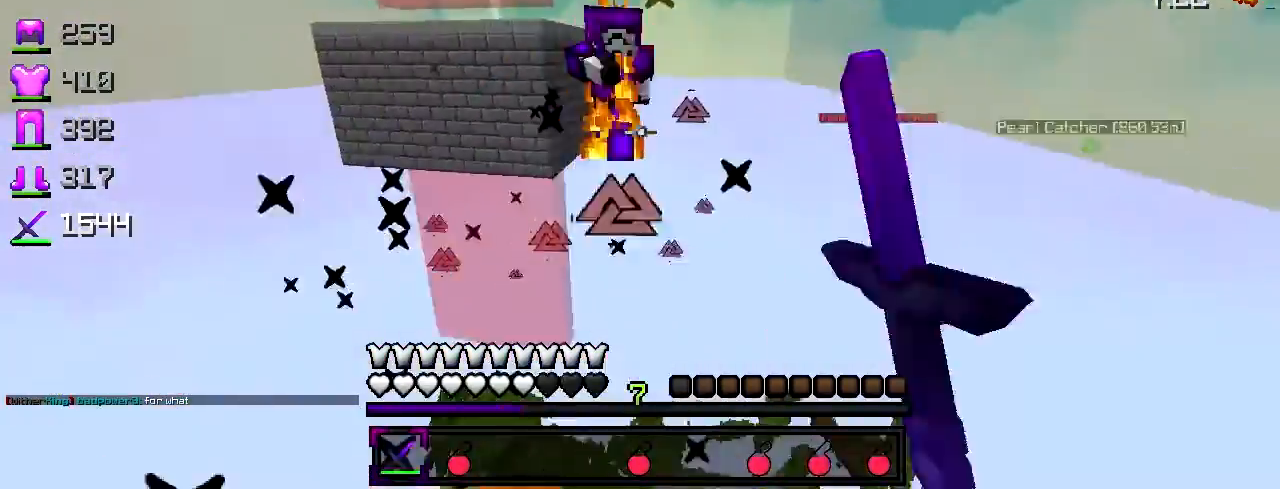
{"keys": ["a", "w"], "events": [[200, "a", "up"], [350, "a", "down"]]}
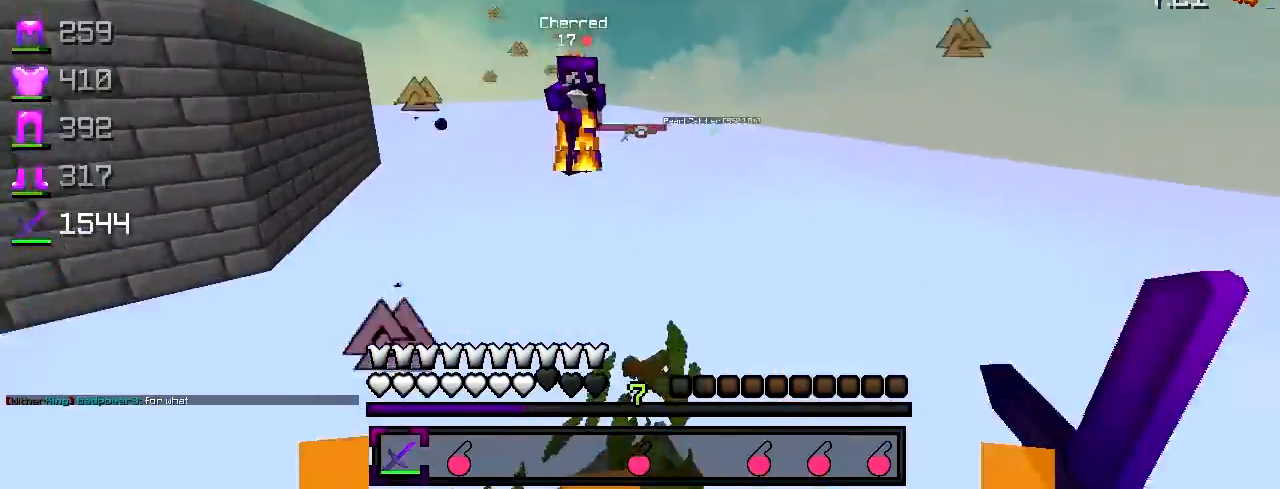
{"keys": ["a", "w"], "events": [[350, "a", "up"], [500, "a", "down"]]}
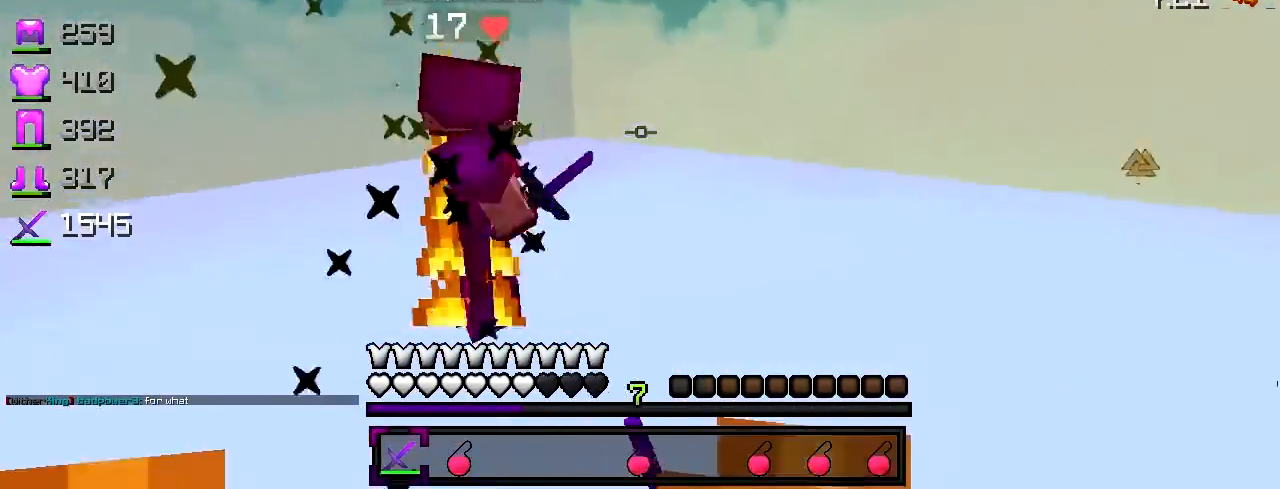
{"keys": ["d"], "events": [[217, "a", "up"], [367, "d", "down"], [367, "w", "up"]]}
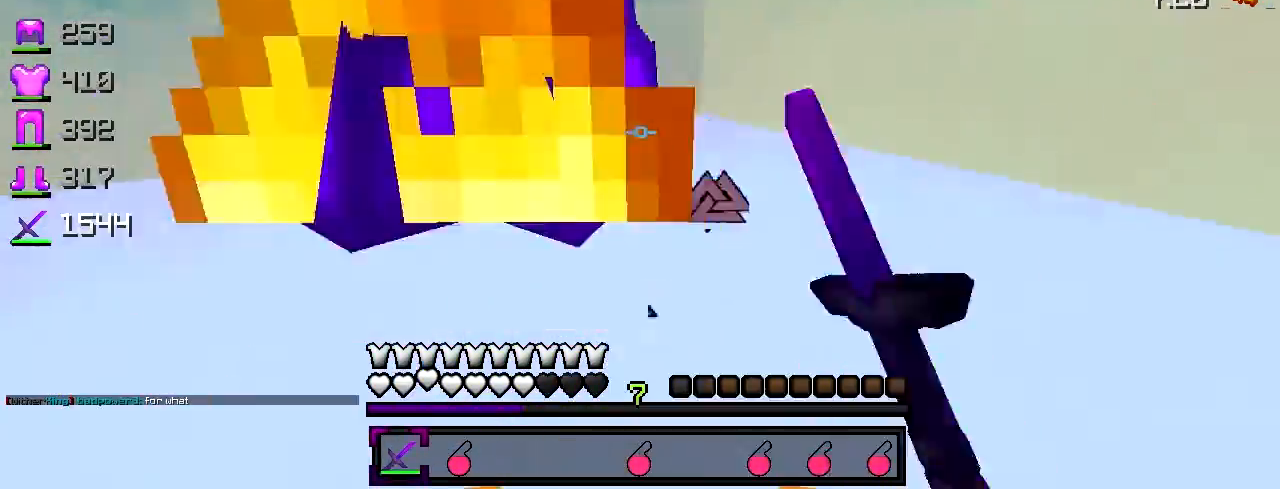
{"keys": ["d"], "events": [[50, "d", "up"], [100, "a", "down"], [100, "w", "down"], [300, "a", "up"], [300, "d", "down"], [400, "w", "up"]]}
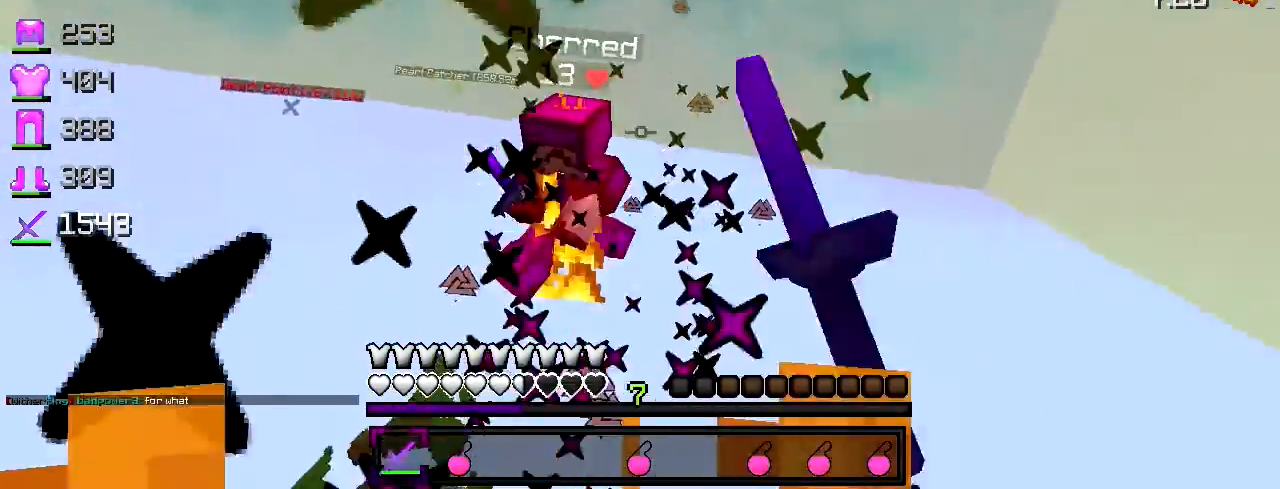
{"keys": ["w"], "events": [[50, "a", "down"], [50, "d", "up"], [50, "w", "down"], [100, "a", "up"], [150, "d", "down"], [300, "d", "up"]]}
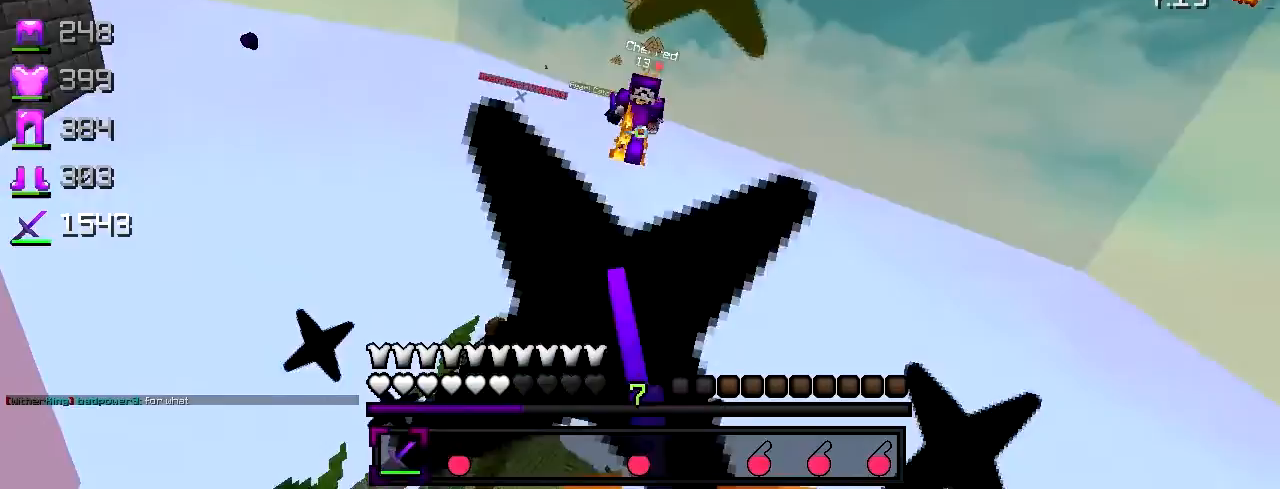
{"keys": ["a", "w"], "events": [[350, "a", "down"]]}
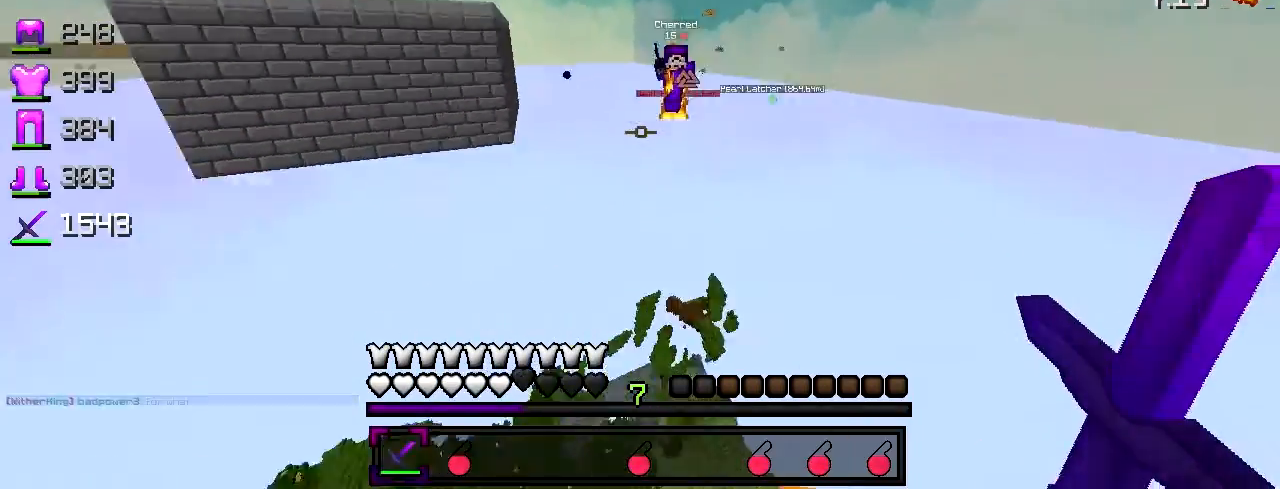
{"keys": ["w"], "events": [[250, "a", "up"]]}
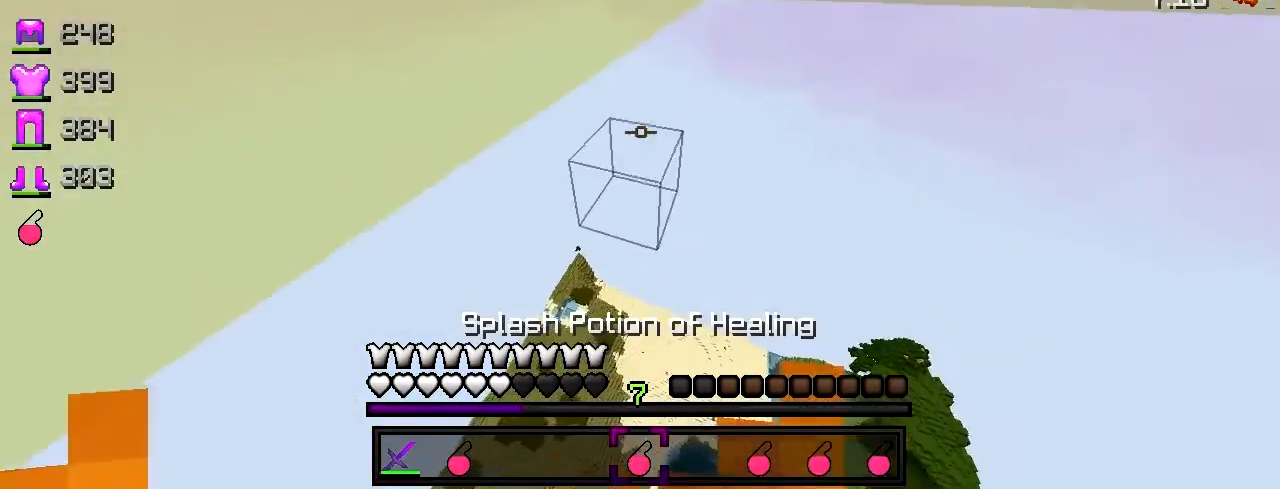
{"keys": ["w"], "events": []}